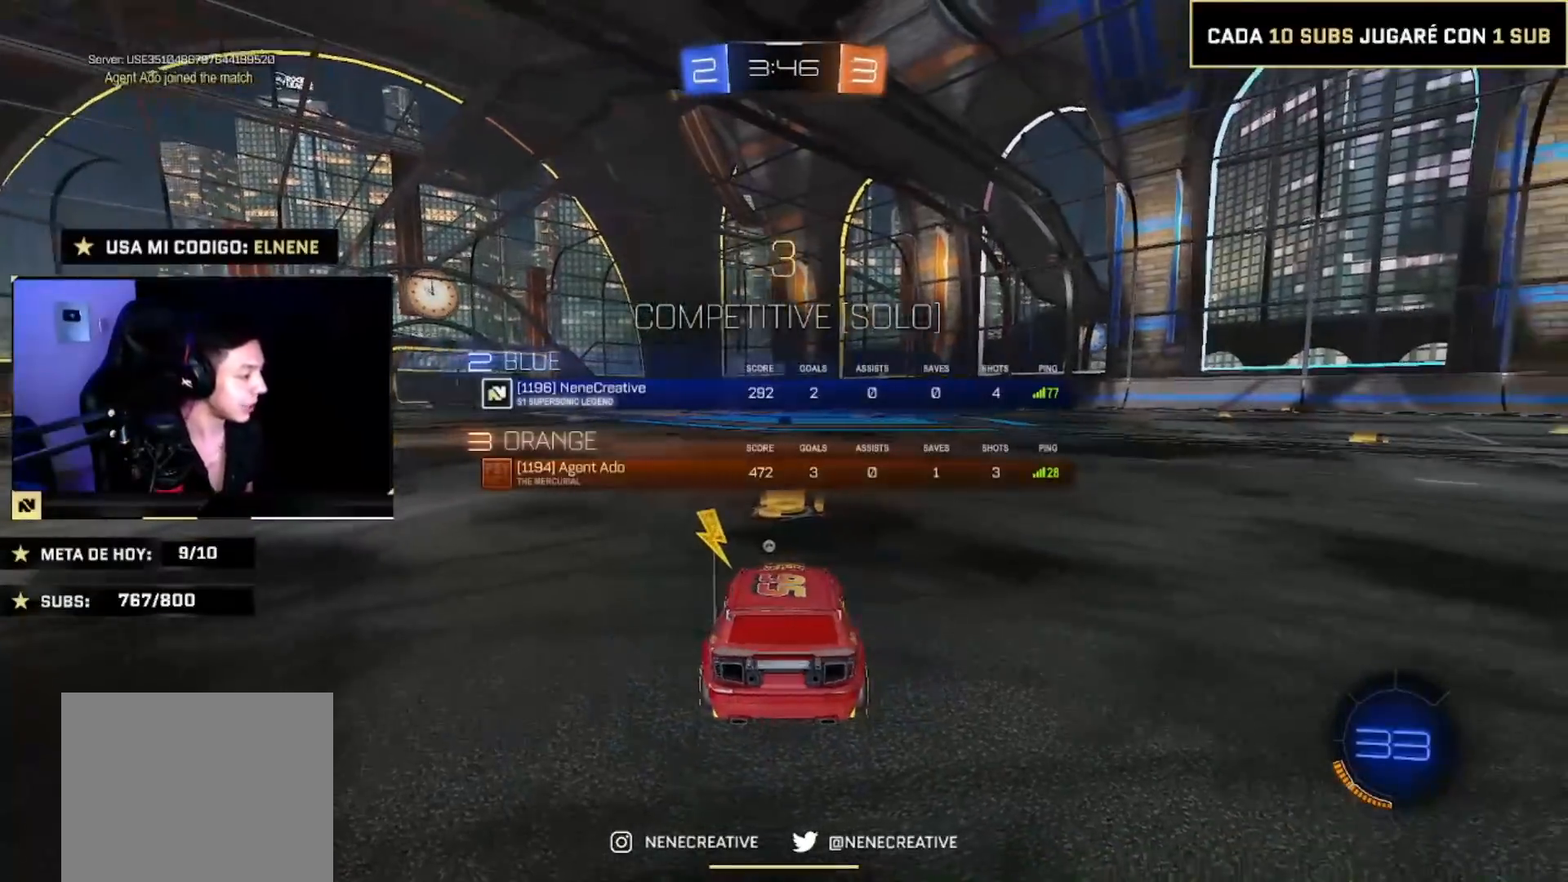
Gameplay with a controller (PlayStation layout); each line is a JSON object with the inputs held at the frame after it. "events" lists button and stick changes between this image and that frame as [ms after this image, input, new state], when the widget could be followed in between. Not read: L1 L3 R3.
{"buttons": ["R2"], "left_stick": "left", "right_stick": "center", "events": [[501, "CIRCLE", "up"], [501, "left_stick", "left"]]}
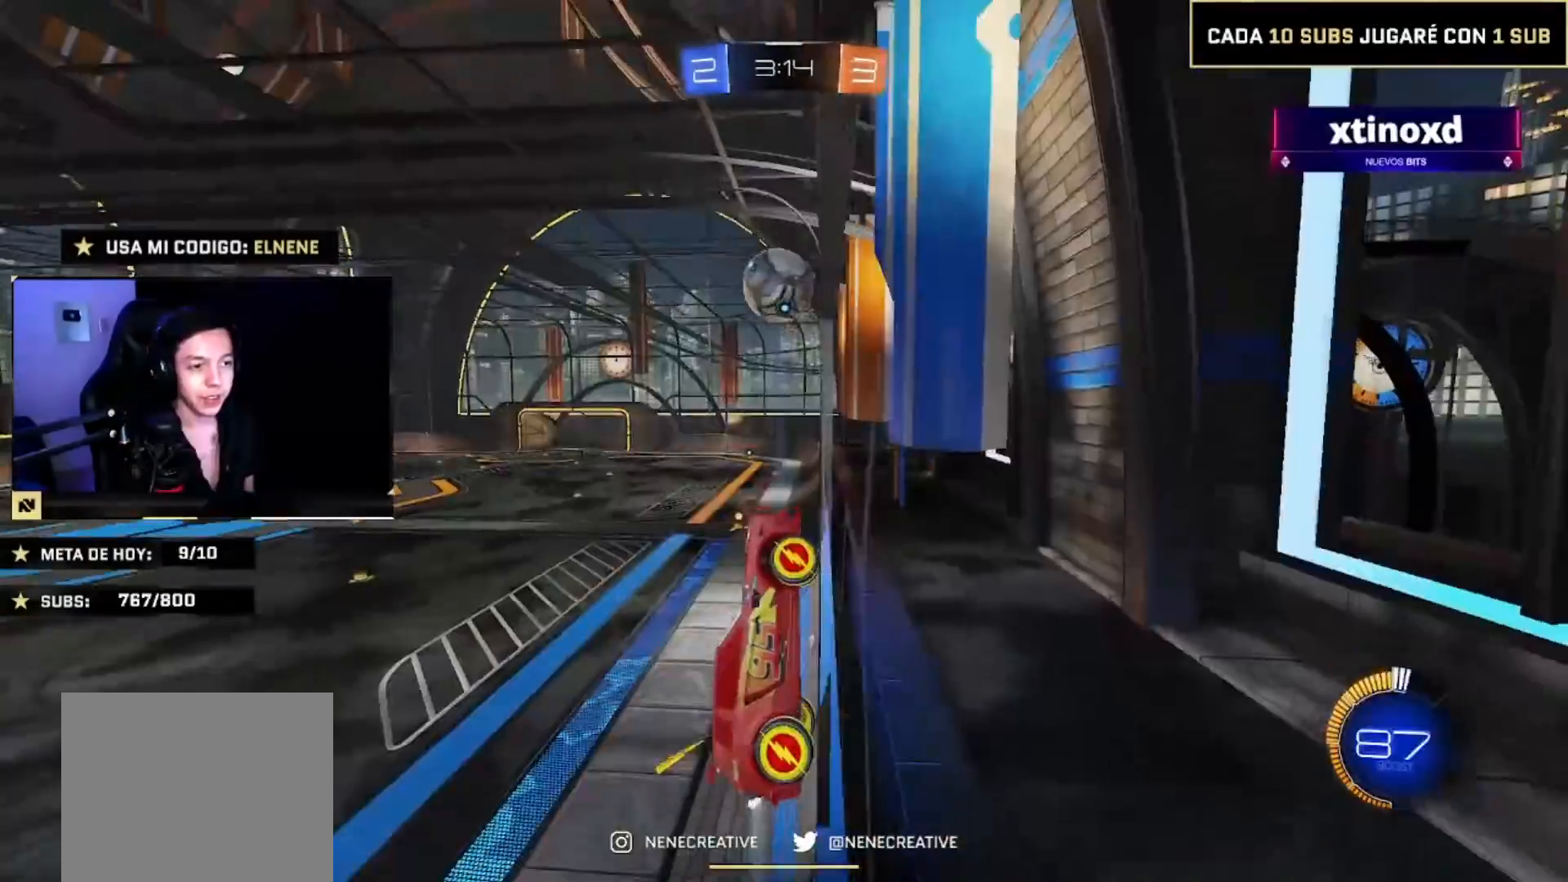
{"buttons": ["R2"], "left_stick": "left", "right_stick": "center", "events": [[133, "CIRCLE", "down"], [267, "CIRCLE", "up"], [267, "left_stick", "center"], [400, "left_stick", "left"]]}
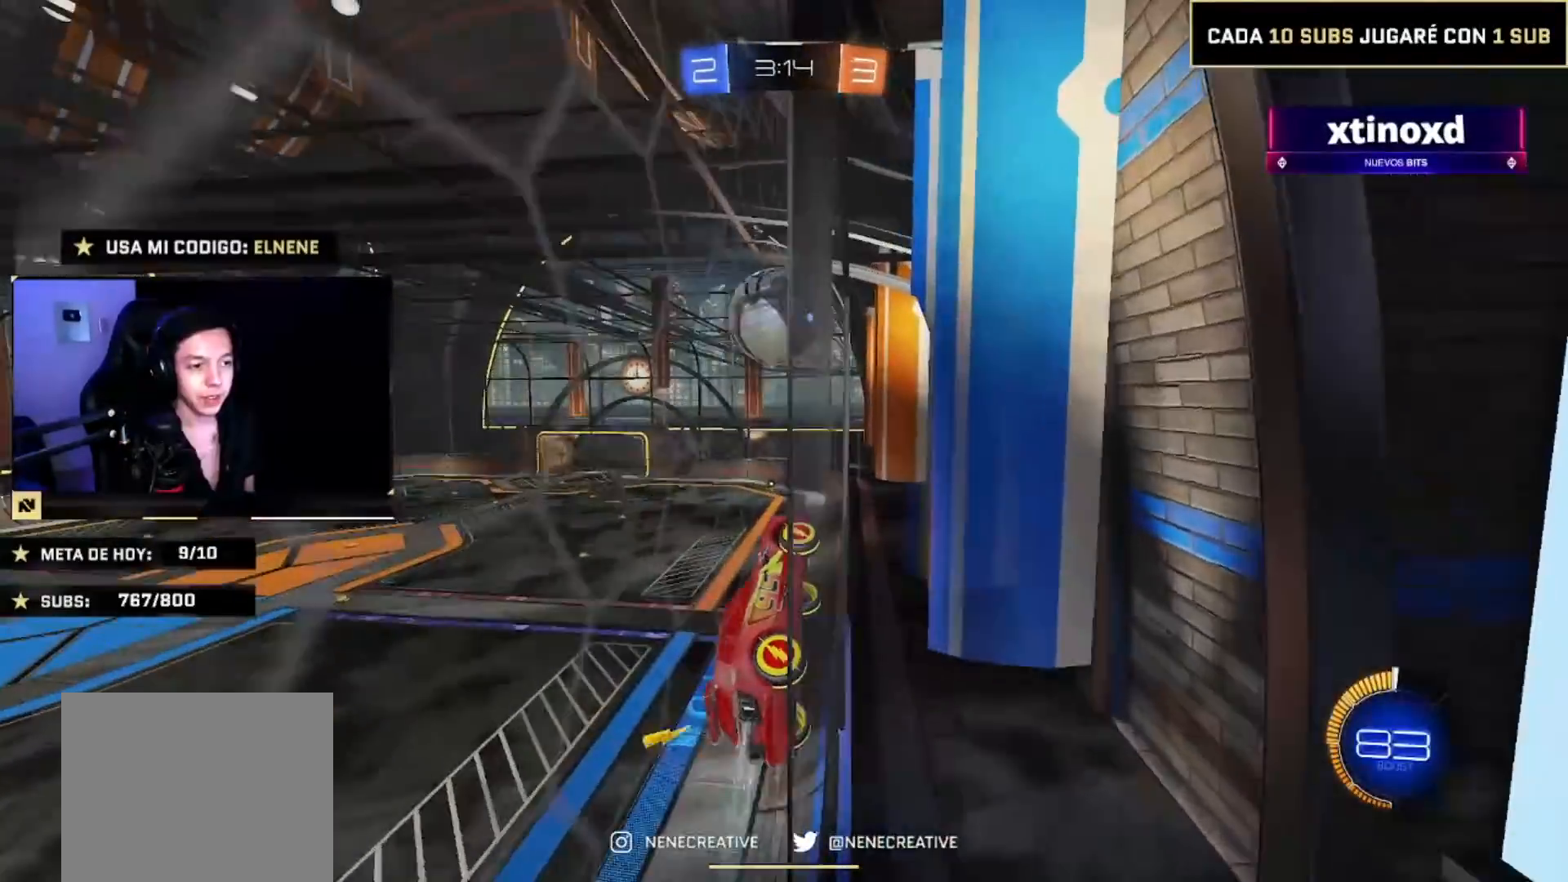
{"buttons": ["R2"], "left_stick": "center", "right_stick": "center", "events": [[34, "left_stick", "center"]]}
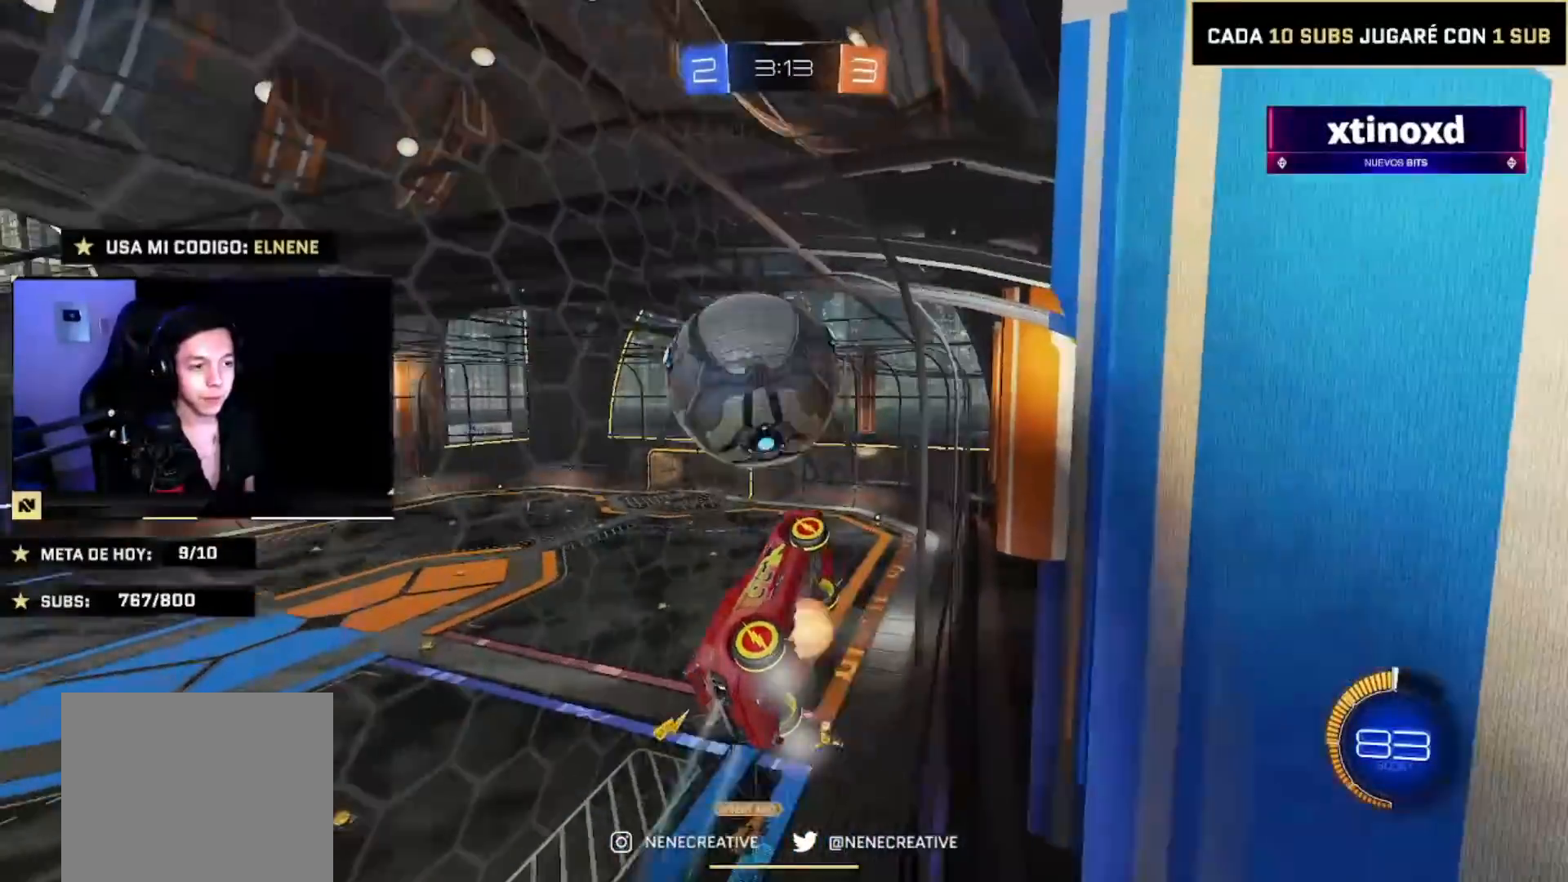
{"buttons": ["L2", "R2"], "left_stick": "up-right", "right_stick": "center", "events": [[133, "CROSS", "down"], [133, "left_stick", "down"], [233, "left_stick", "down-left"], [267, "CROSS", "up"], [367, "L2", "down"], [367, "left_stick", "right"], [500, "left_stick", "up-right"]]}
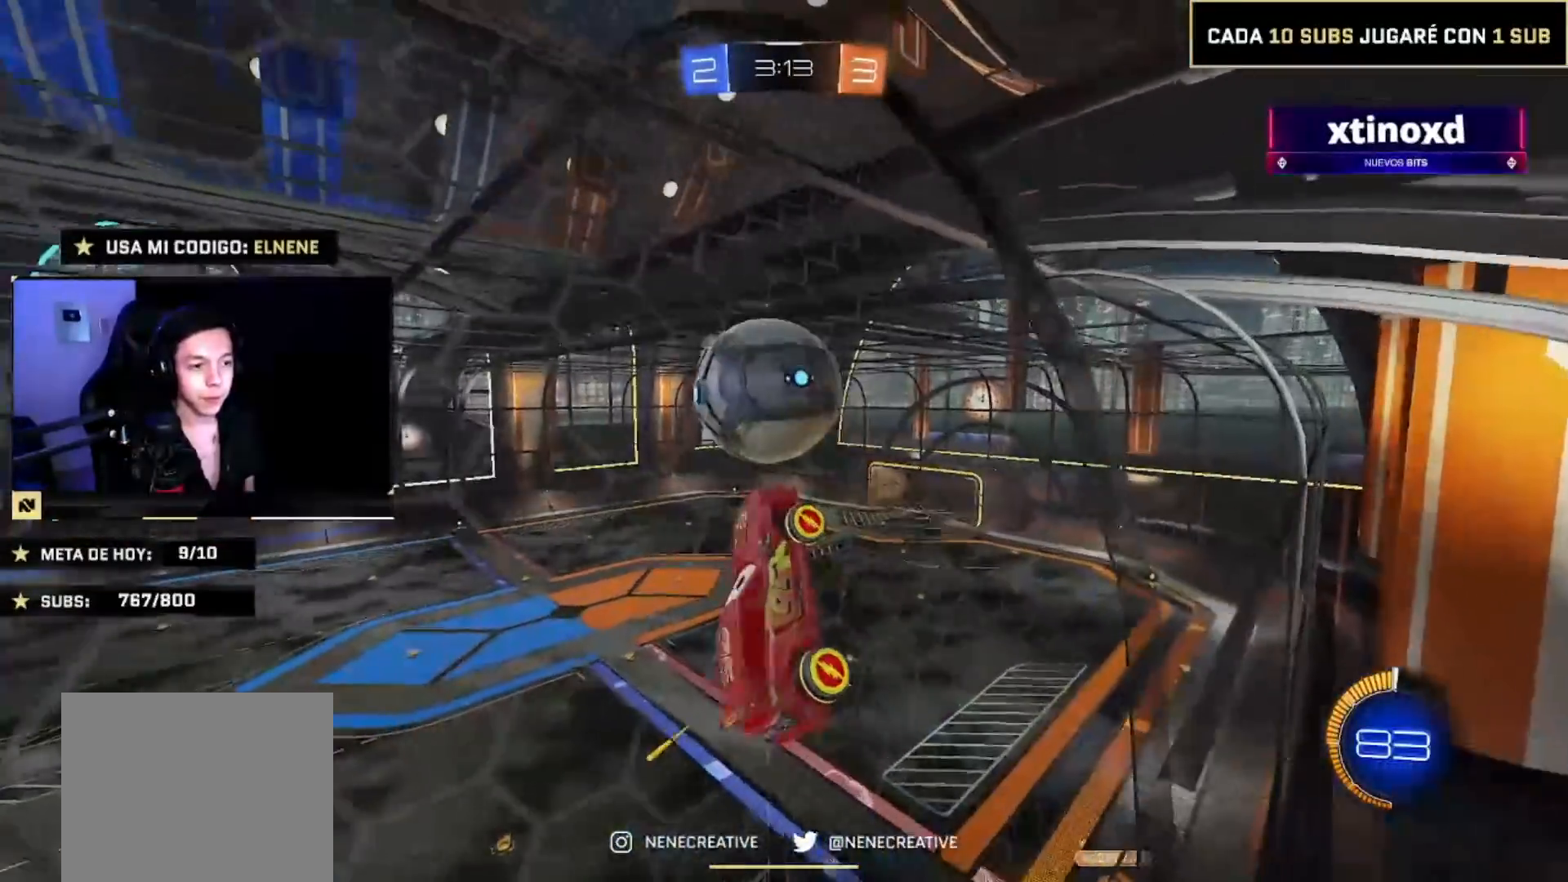
{"buttons": ["CIRCLE", "L2", "R2"], "left_stick": "right", "right_stick": "center", "events": [[301, "L2", "up"], [401, "CIRCLE", "down"], [401, "L2", "down"], [434, "left_stick", "right"]]}
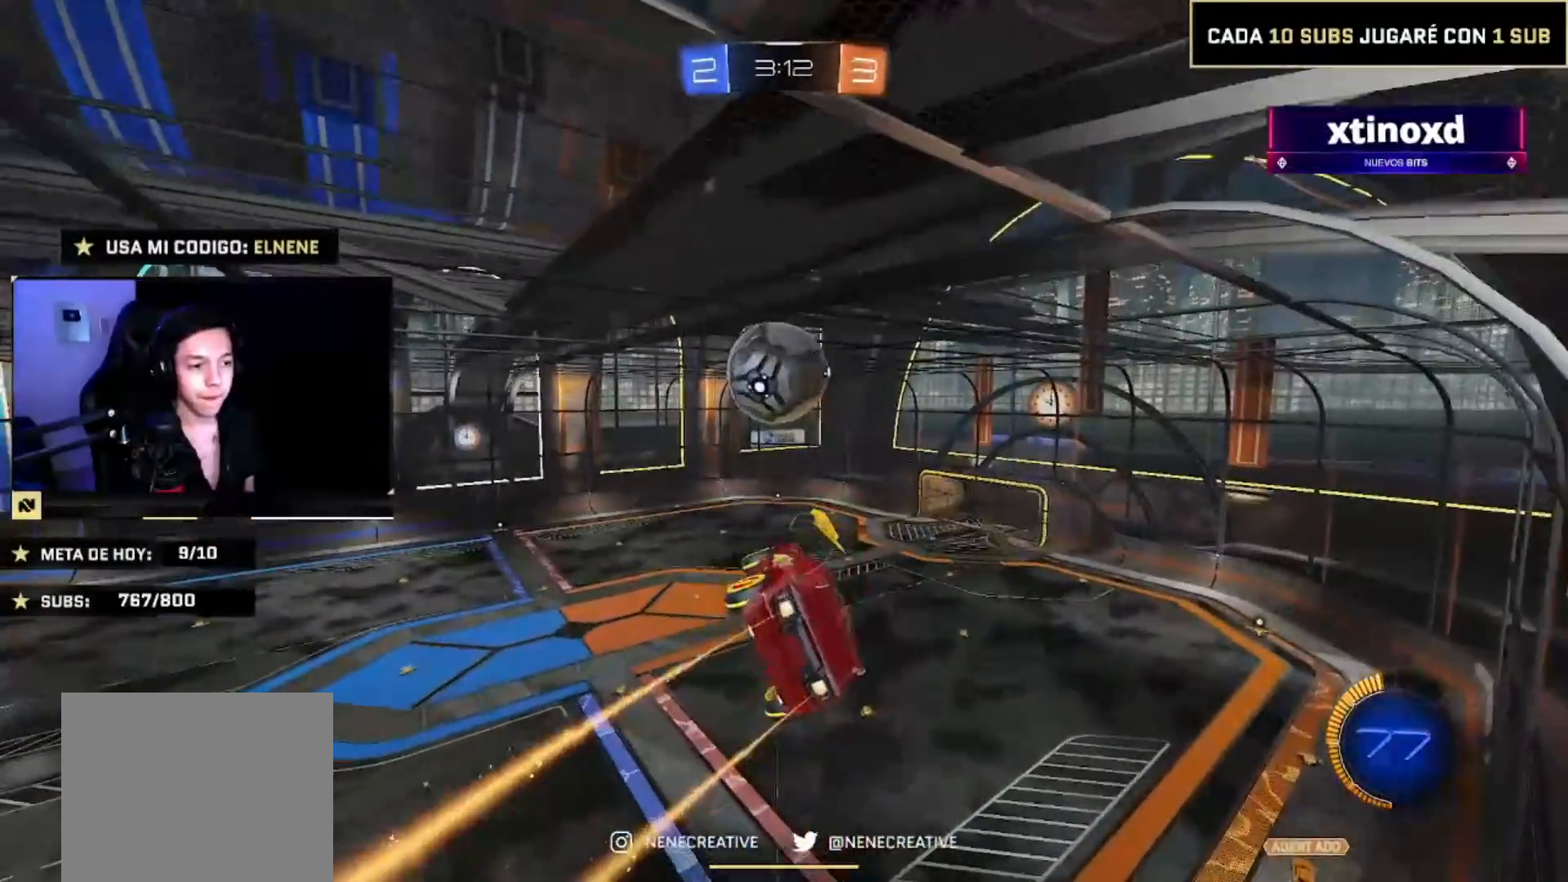
{"buttons": ["CIRCLE", "L2", "R2"], "left_stick": "right", "right_stick": "center", "events": []}
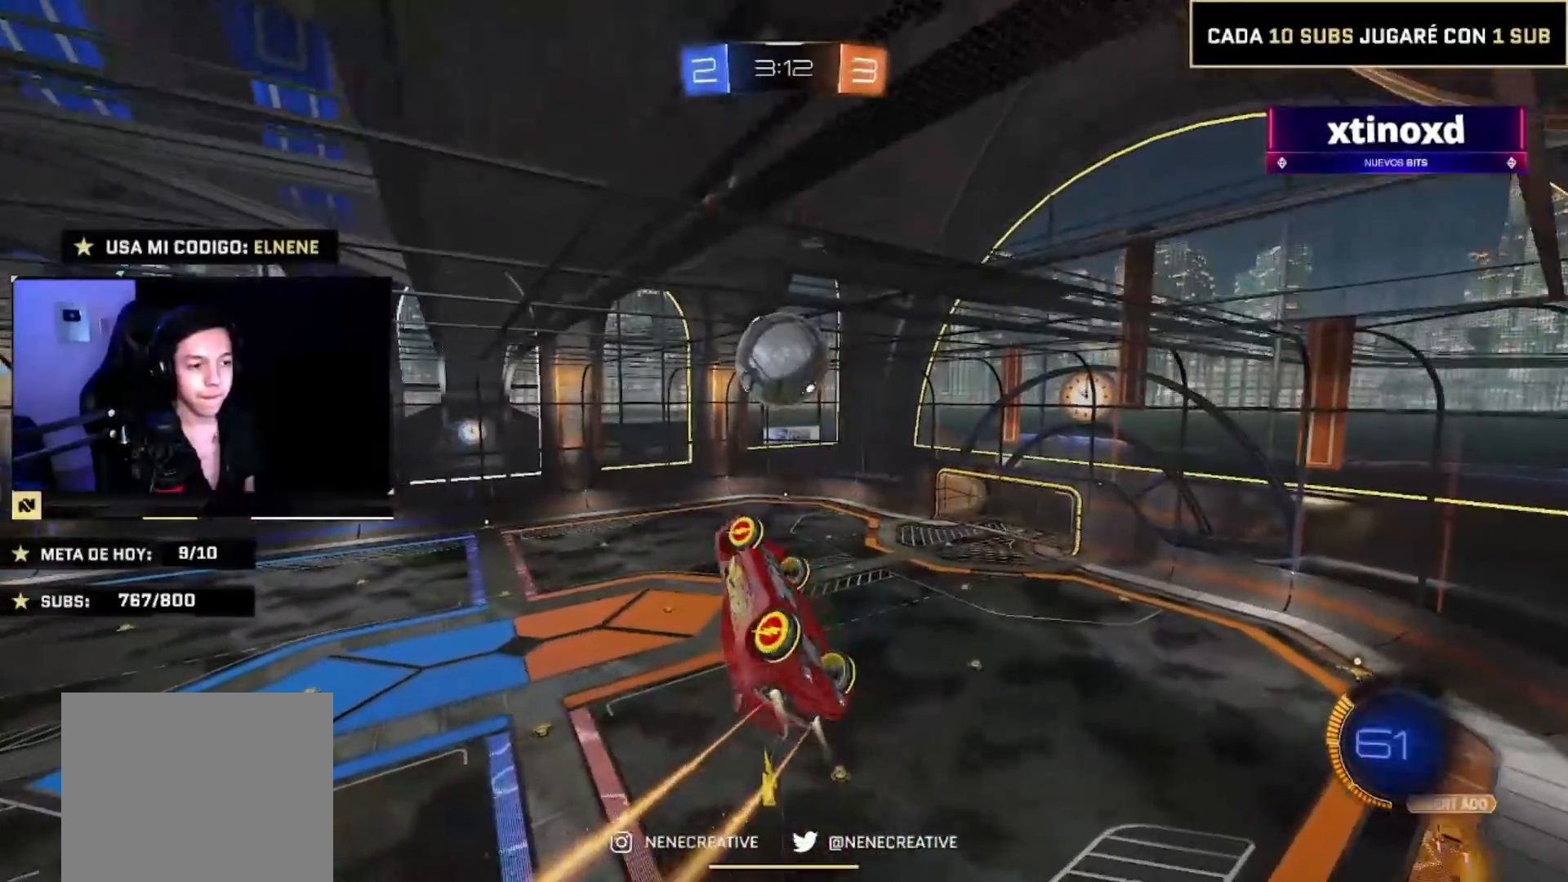
{"buttons": ["L2", "R2"], "left_stick": "down-right", "right_stick": "center", "events": [[200, "CIRCLE", "up"], [267, "CIRCLE", "down"], [367, "left_stick", "down-right"], [434, "CIRCLE", "up"]]}
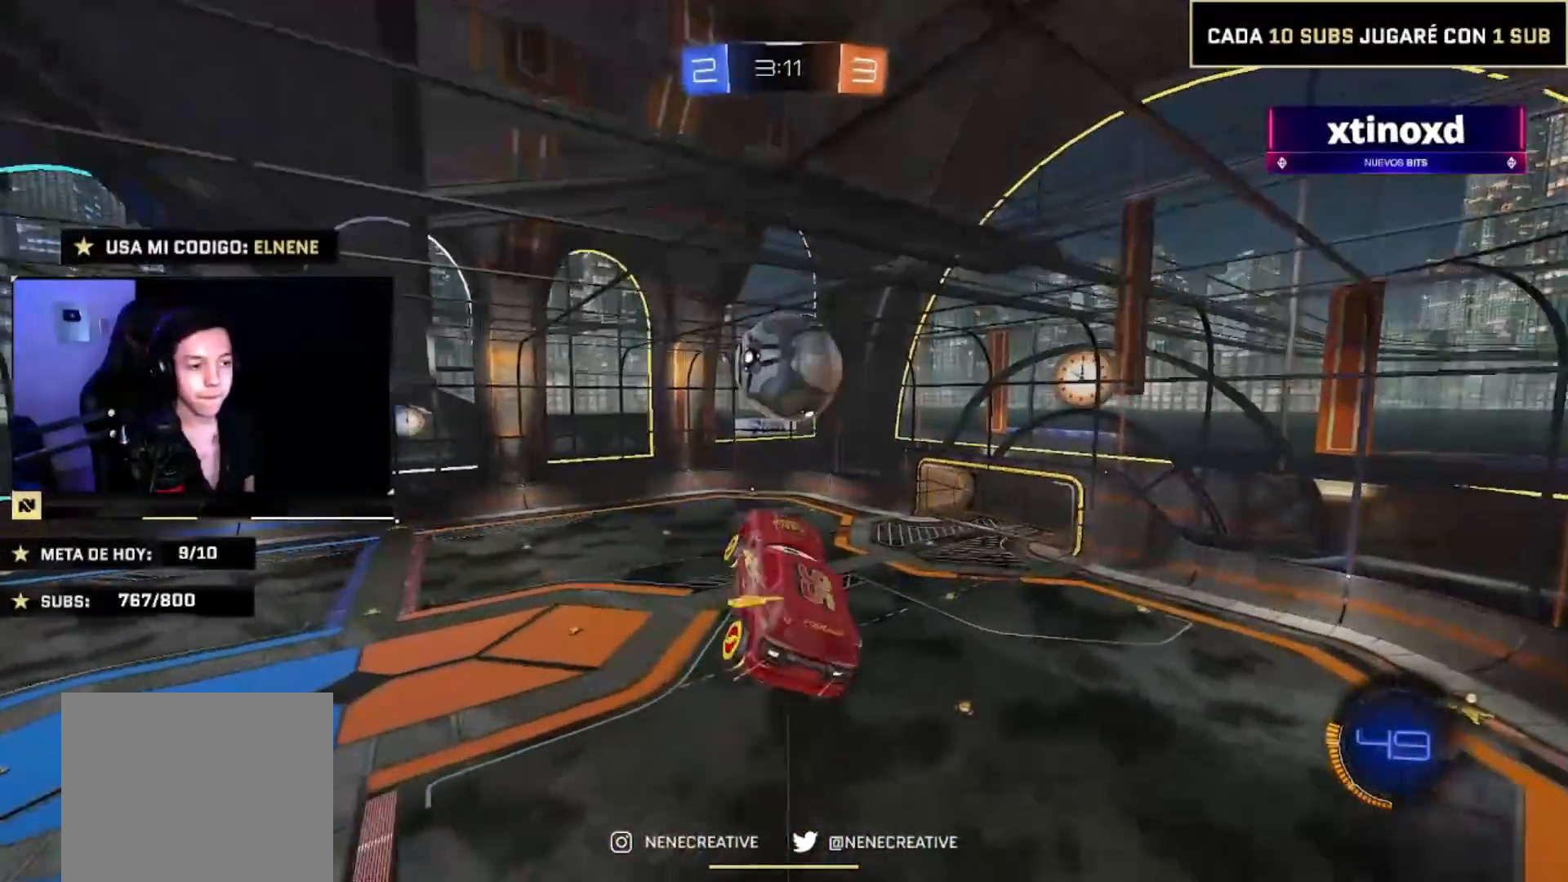
{"buttons": ["R2"], "left_stick": "down-right", "right_stick": "center", "events": [[33, "CIRCLE", "down"], [133, "CIRCLE", "up"], [267, "CIRCLE", "down"], [300, "L2", "up"], [434, "CIRCLE", "up"]]}
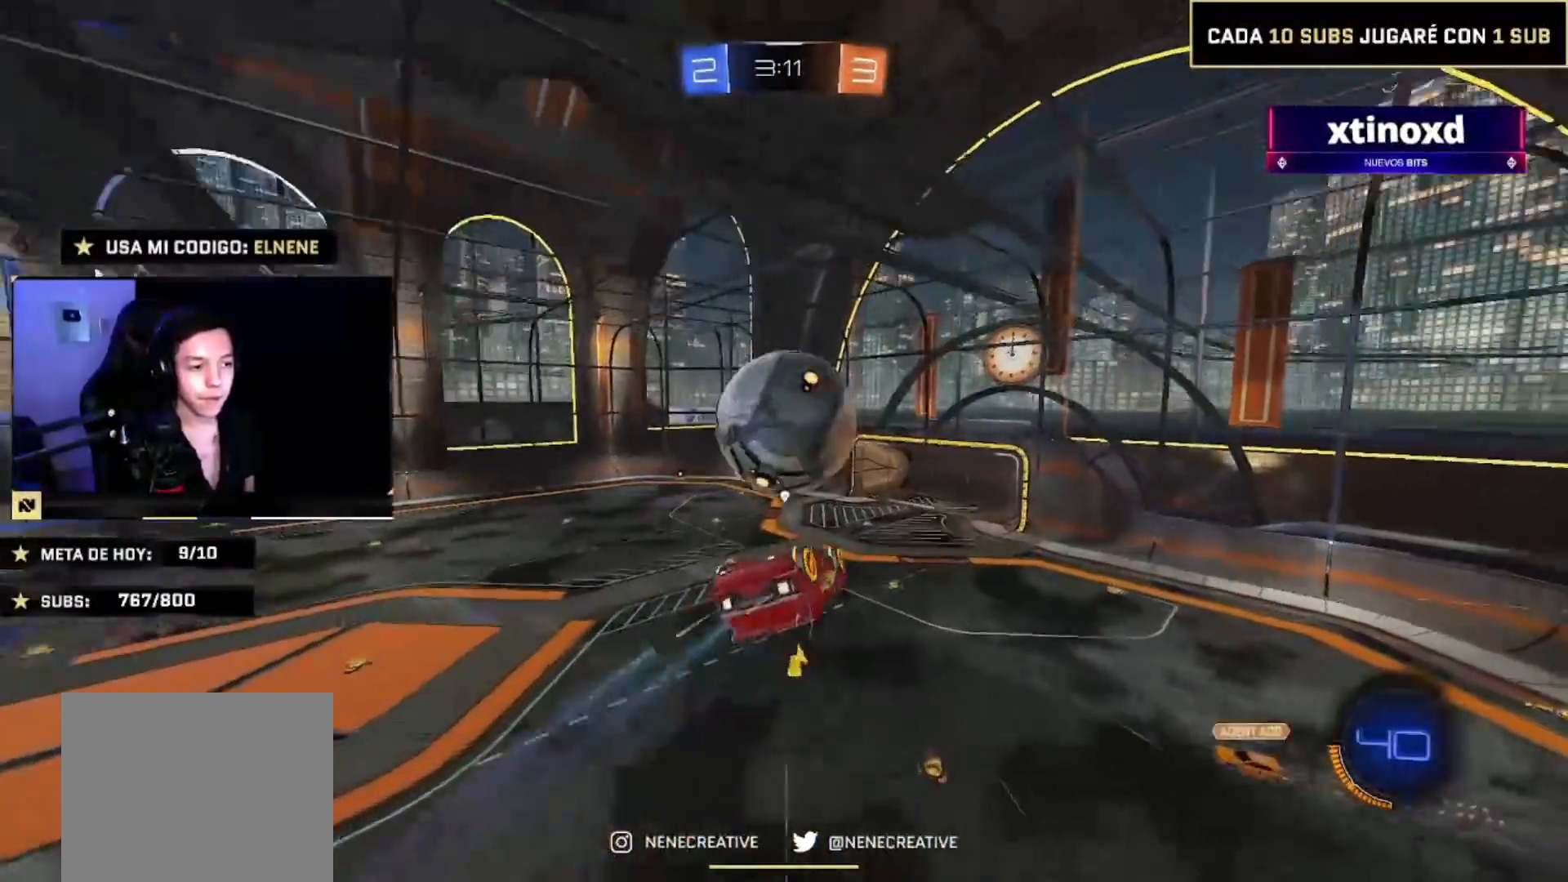
{"buttons": ["CIRCLE", "L2", "R2"], "left_stick": "up-right", "right_stick": "center", "events": [[67, "CIRCLE", "down"], [134, "left_stick", "left"], [267, "CIRCLE", "up"], [267, "left_stick", "up"], [334, "L2", "down"], [401, "CIRCLE", "down"], [401, "CROSS", "down"], [467, "CROSS", "up"], [467, "left_stick", "up-right"]]}